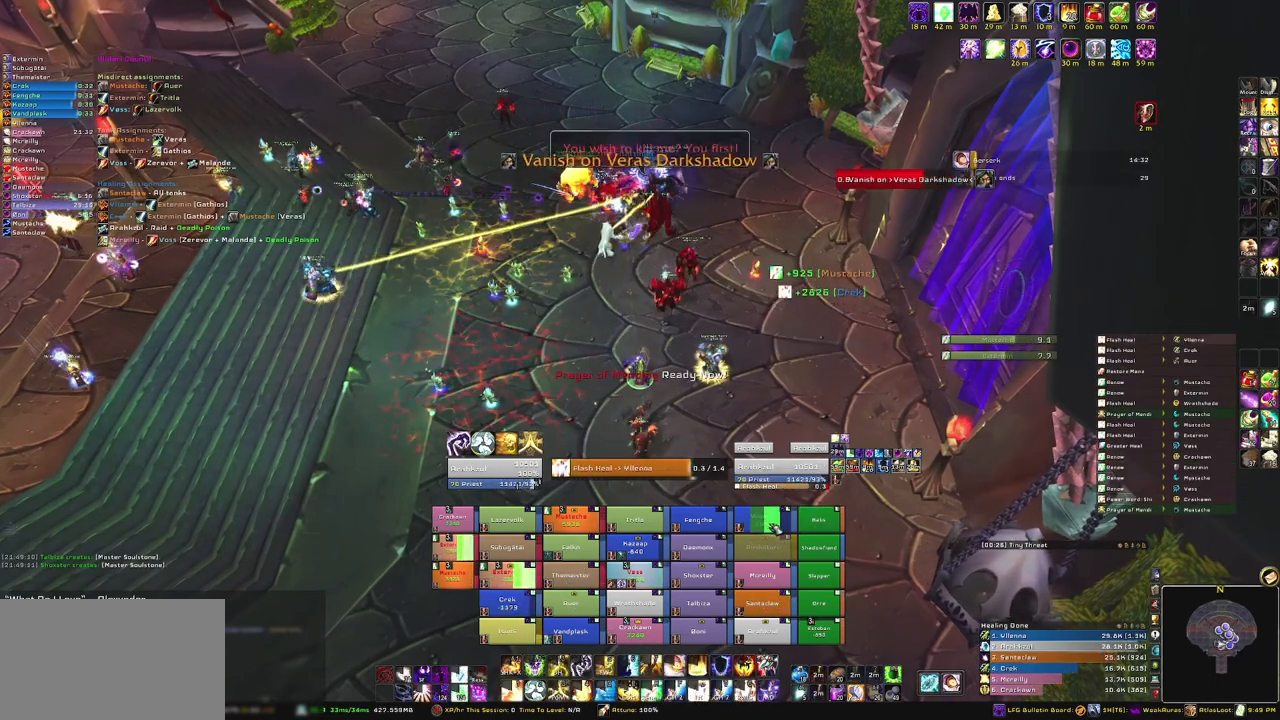
Gameplay with keyboard and mouse; each line is a JSON object with the keys and mouse buttons held at the frame after it. "events" lists presses ("down") and releases ("up") of "1", "2", "3", "4", "5", "a", "alt", "b", "c", "ctrl", "d", "e", "f", "g", "q", "r", "s", "shift", "space", "t", "tab", "tilde", "v", "w", "x", "z", "mouse_left", "mouse_wheel", "mouse_right", "mouse_mb4" and "mouse_mb5" between this image and that frame as [ms after this image, input, new state], when the widget could be followed in between. "mouse_left", "mouse_wheel", "mouse_right", "mouse_mb4", "mouse_mb5" = the "left", "wheel", "right", "mb4", "mb5" buttons of the "mouse" list. No other keys are recorded. "wheel" means that the mouse wheel is clicked or scrolled. Mouse movement is not recorded.
{"keys": [], "mouse": [], "events": []}
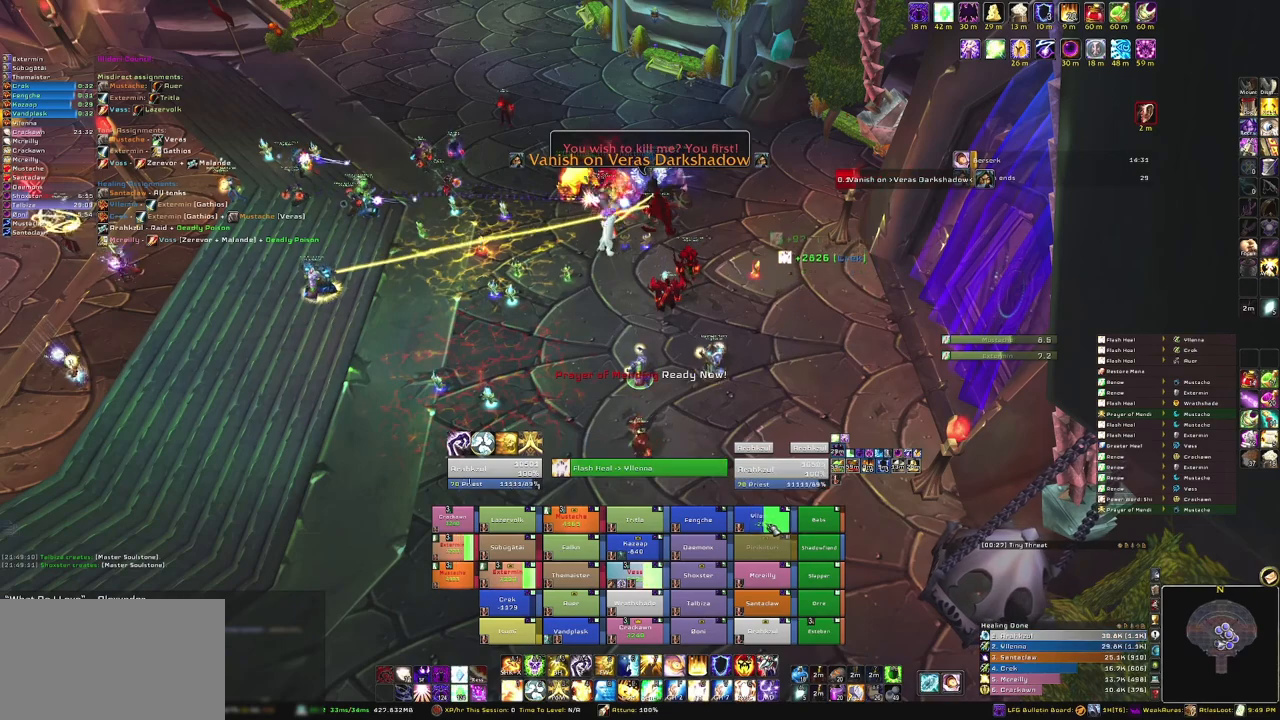
{"keys": [], "mouse": [], "events": [[333, "r", "down"], [433, "r", "up"]]}
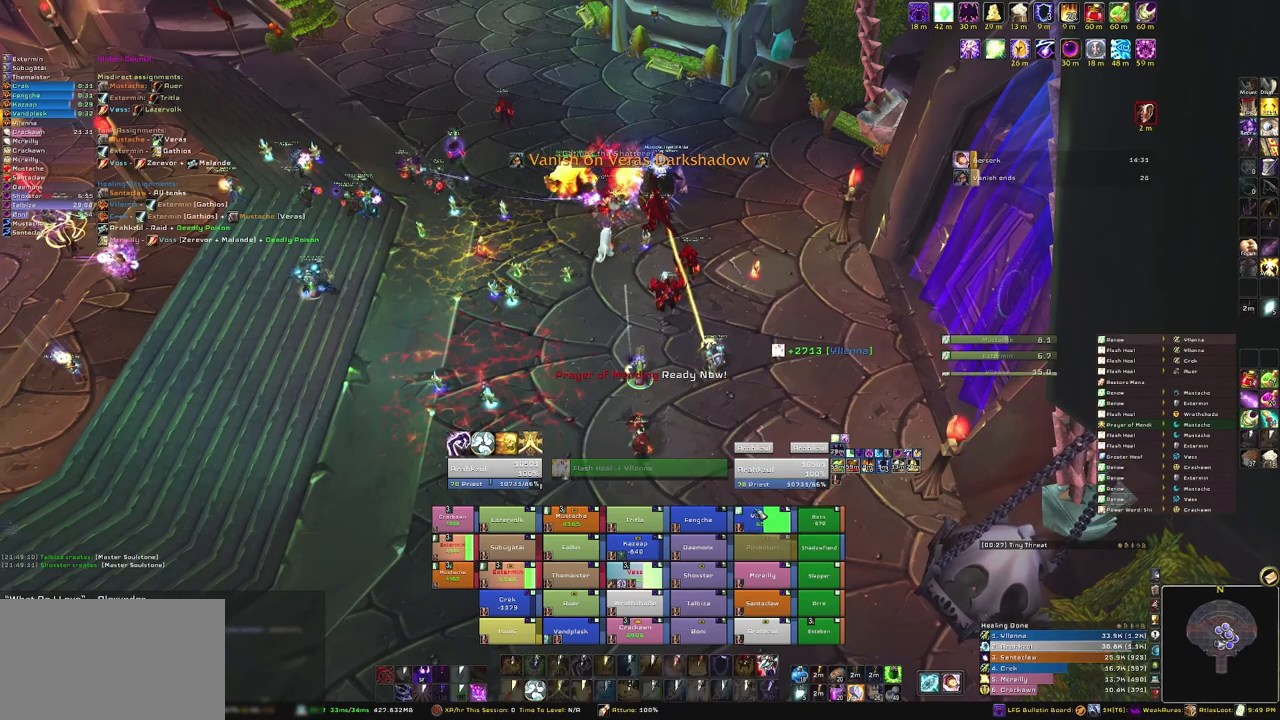
{"keys": [], "mouse": [], "events": [[200, "mouse_right", "down"], [467, "mouse_right", "up"]]}
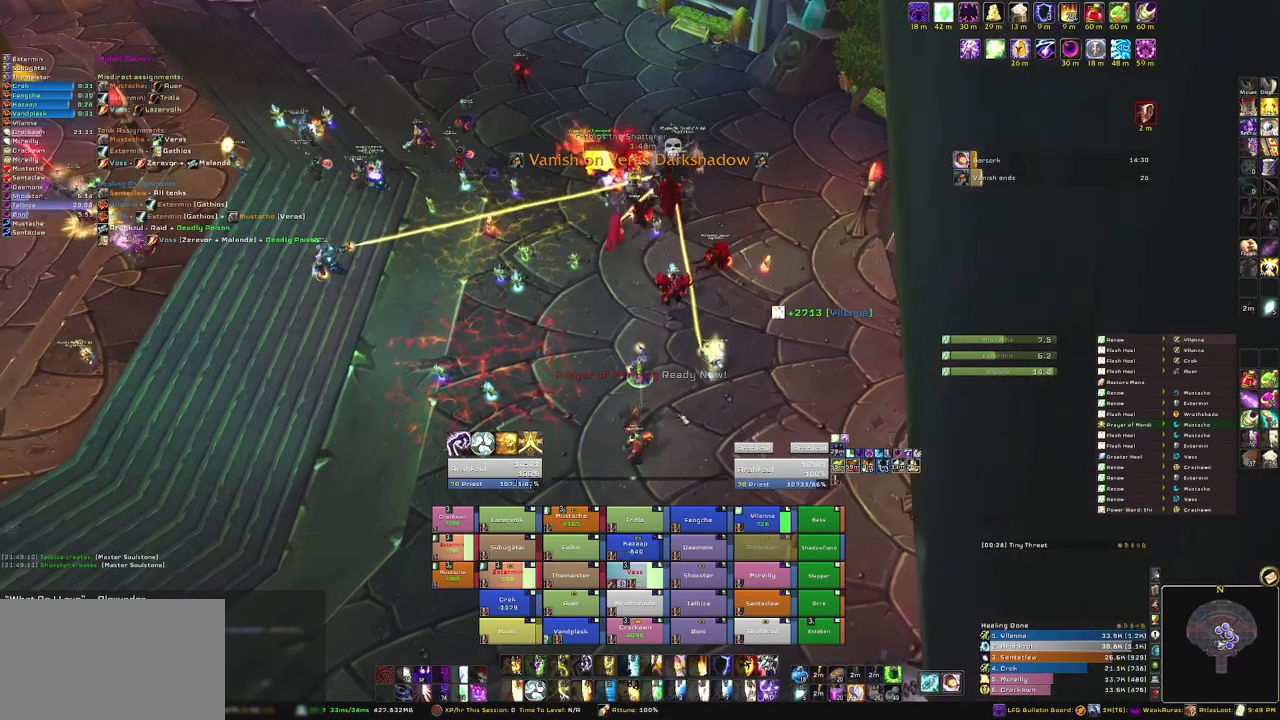
{"keys": [], "mouse": [], "events": []}
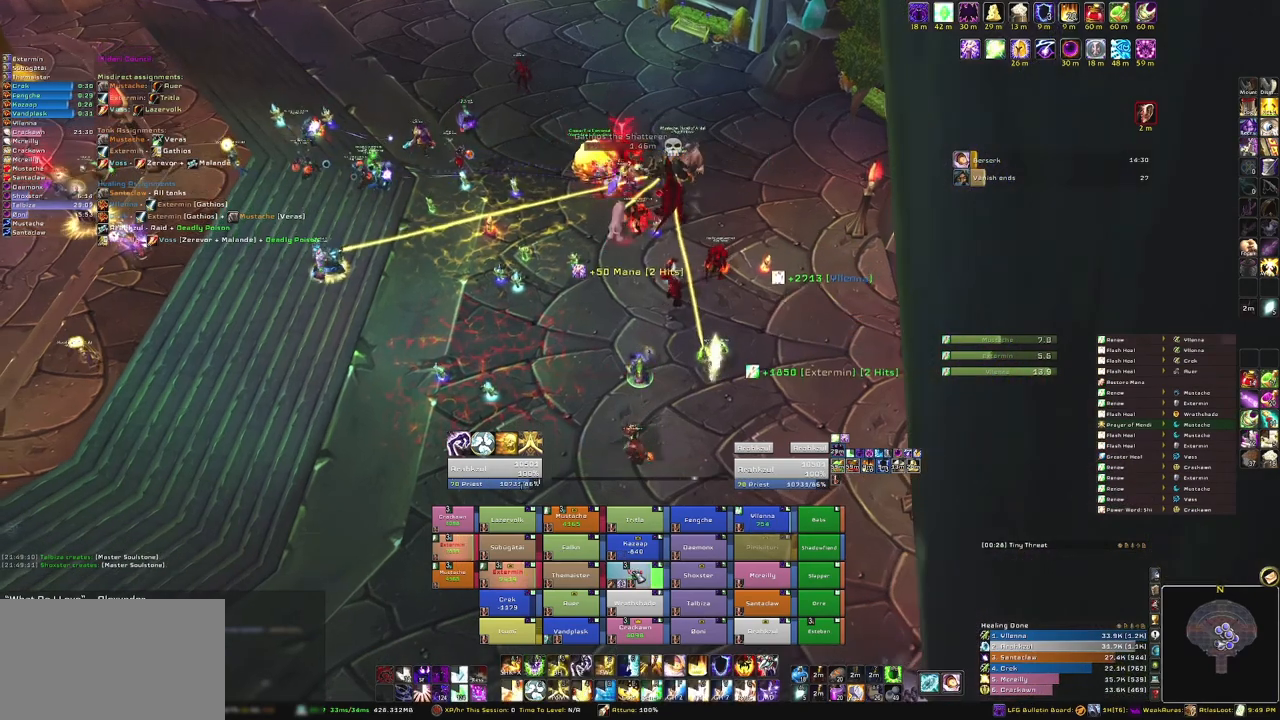
{"keys": ["r"], "mouse": [], "events": [[400, "r", "down"]]}
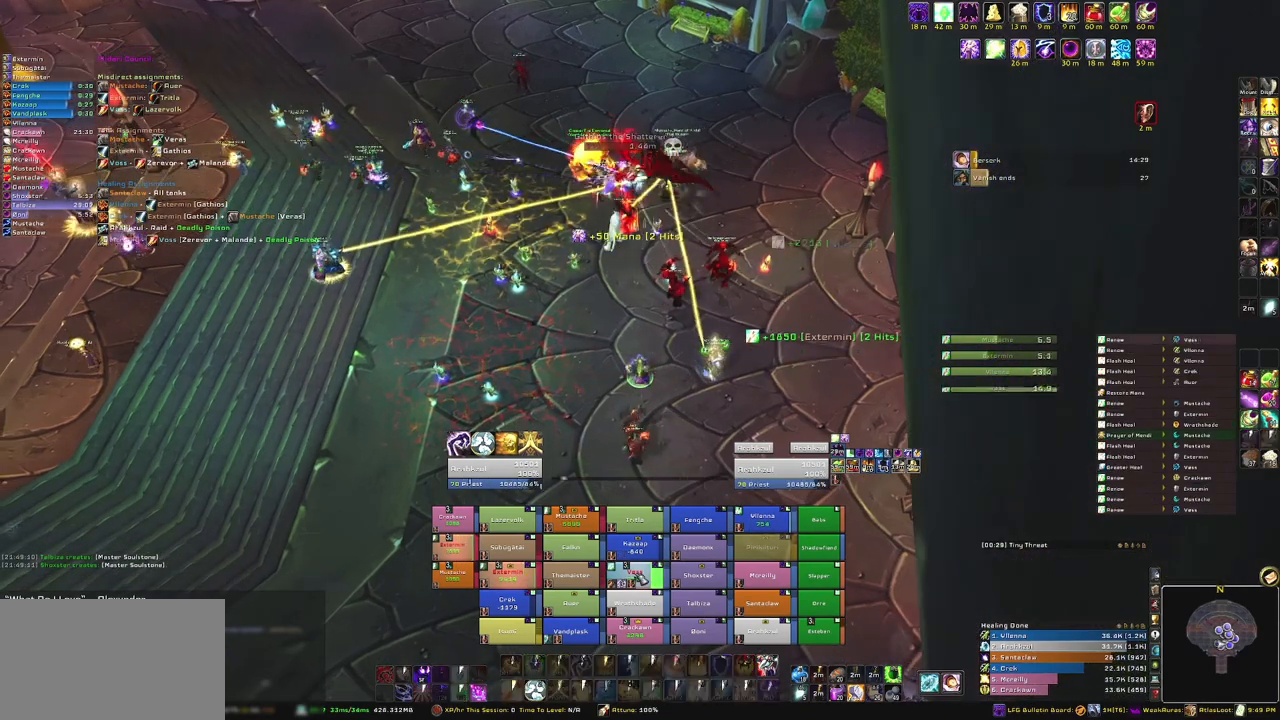
{"keys": [], "mouse": [], "events": [[33, "r", "up"]]}
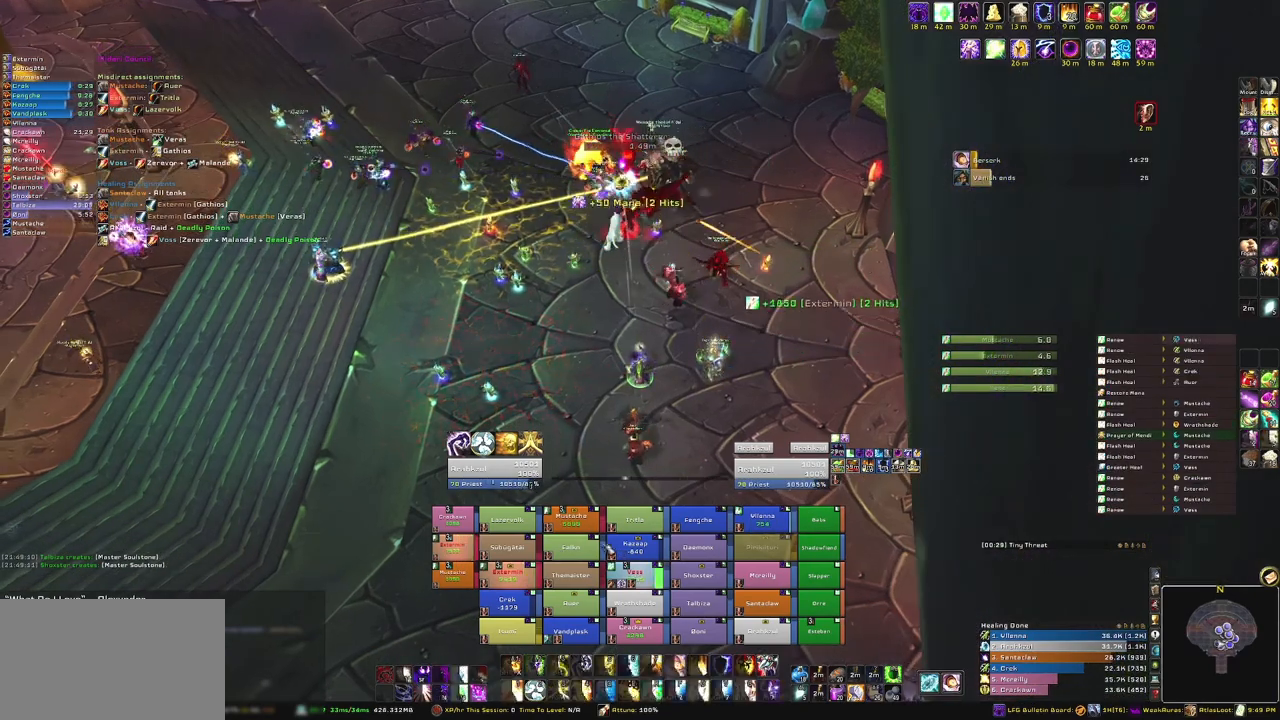
{"keys": [], "mouse": [], "events": []}
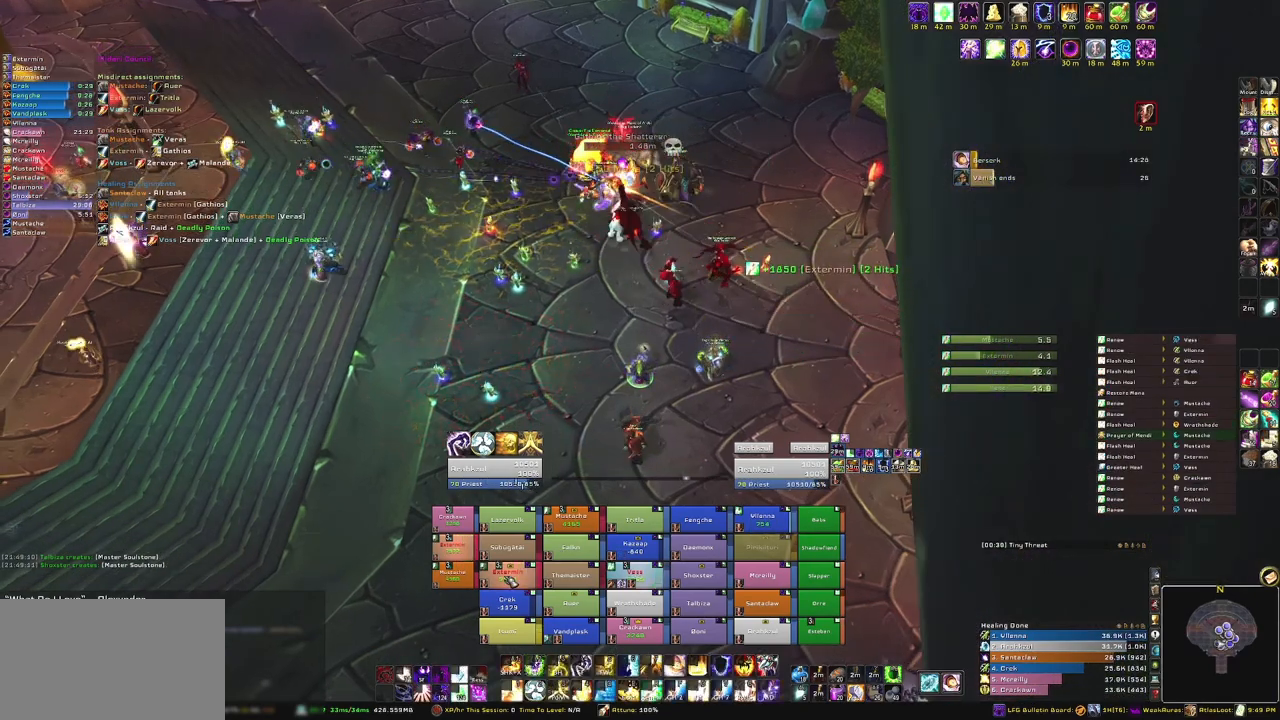
{"keys": [], "mouse": [], "events": []}
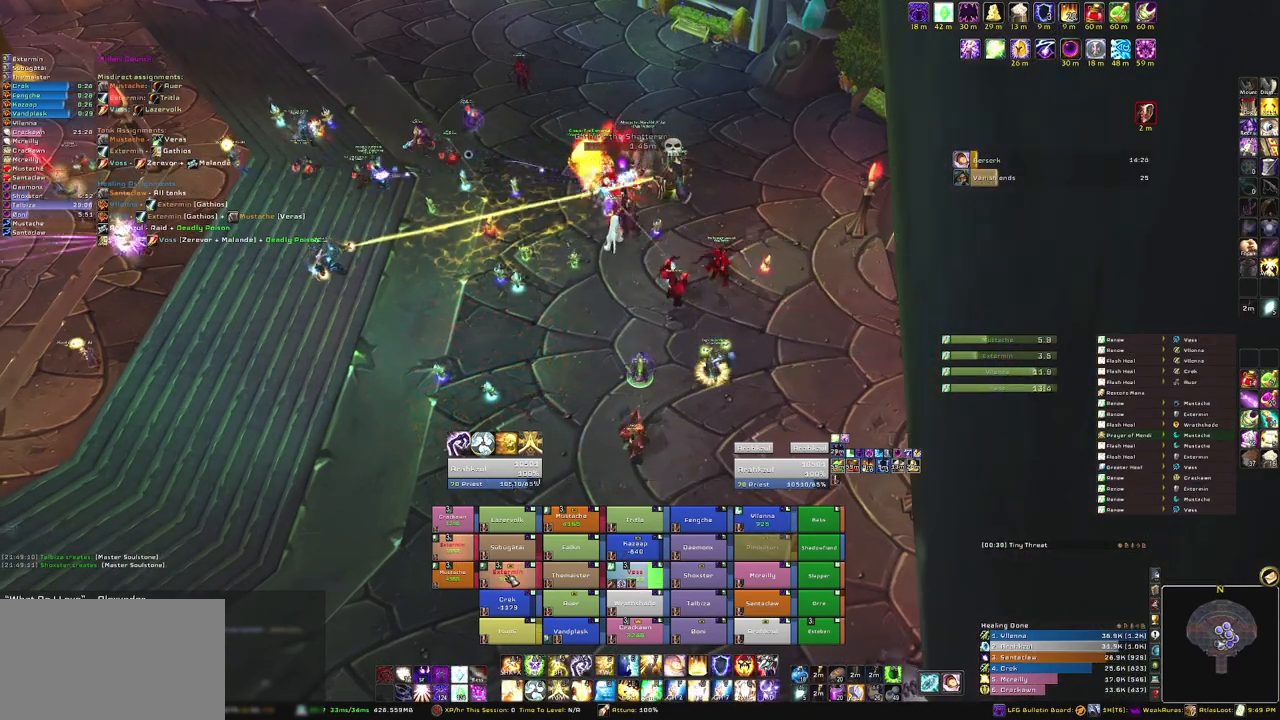
{"keys": [], "mouse": ["right"], "events": [[33, "3", "down"], [200, "3", "up"], [501, "mouse_right", "down"]]}
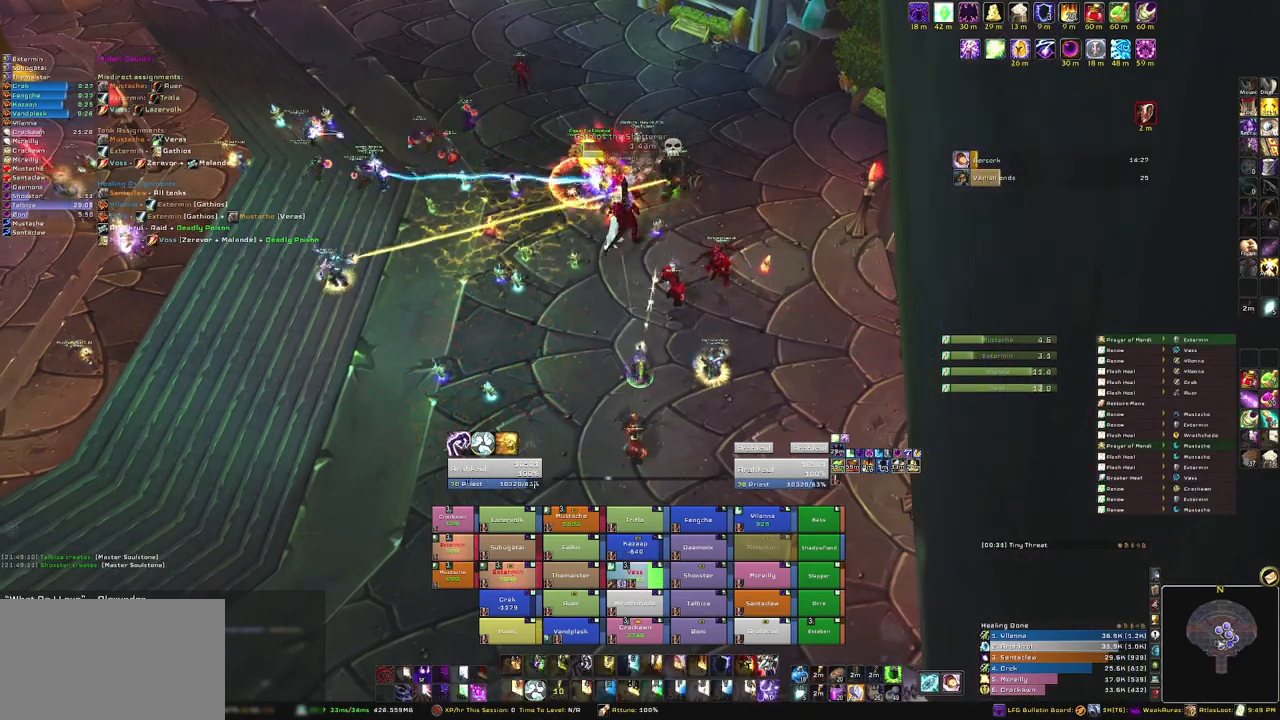
{"keys": ["a"], "mouse": ["right"], "events": [[400, "a", "down"]]}
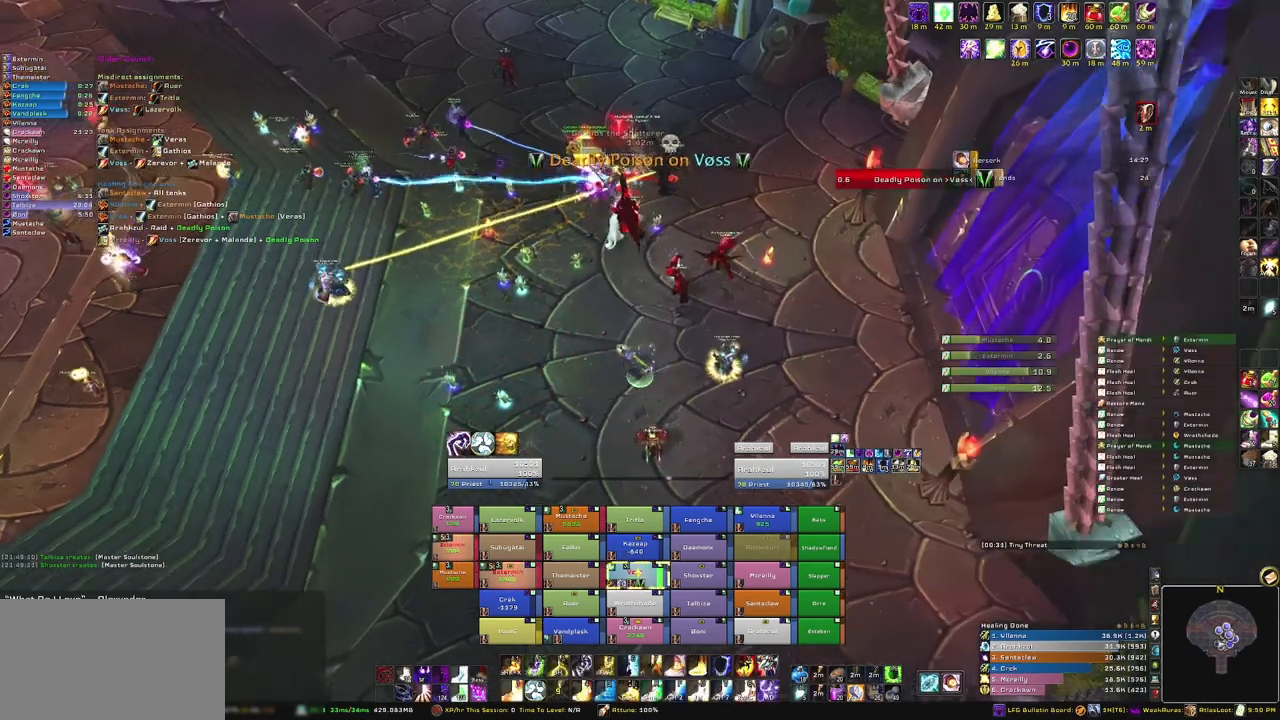
{"keys": ["a"], "mouse": ["right"], "events": []}
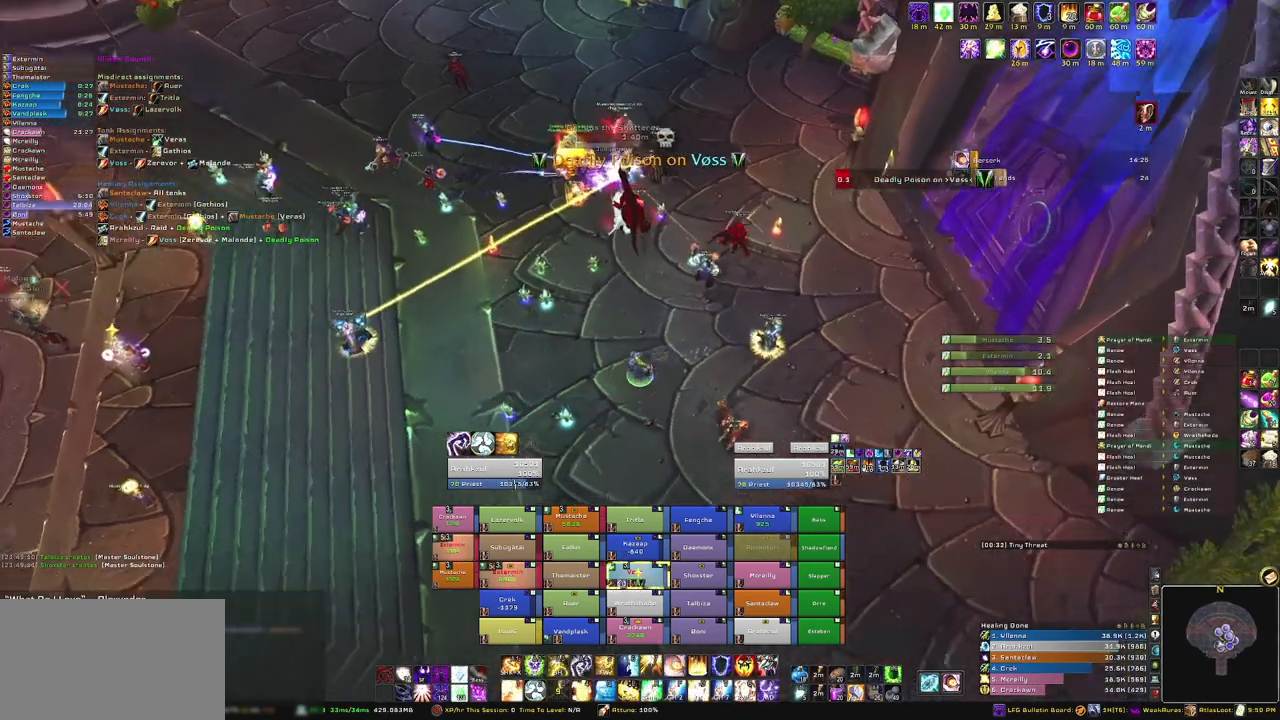
{"keys": [], "mouse": [], "events": [[166, "s", "down"], [233, "a", "up"], [266, "mouse_right", "up"], [367, "s", "up"]]}
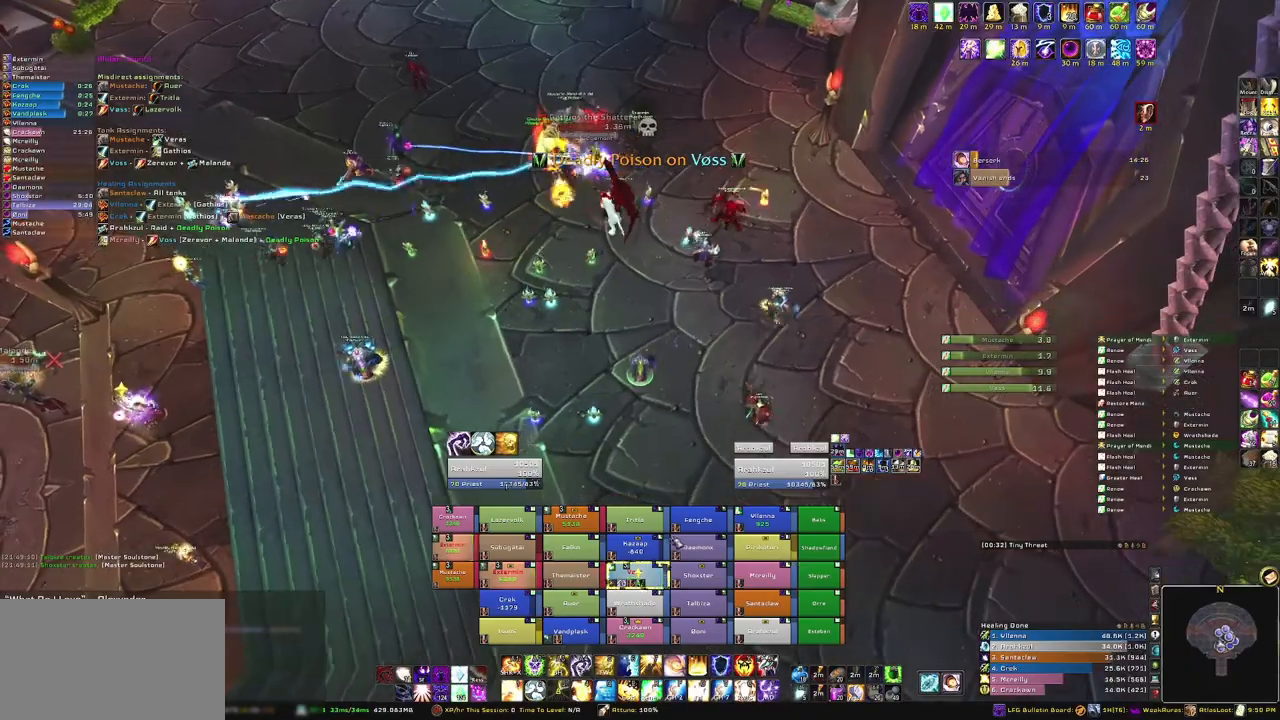
{"keys": [], "mouse": [], "events": [[300, "g", "down"], [434, "g", "up"]]}
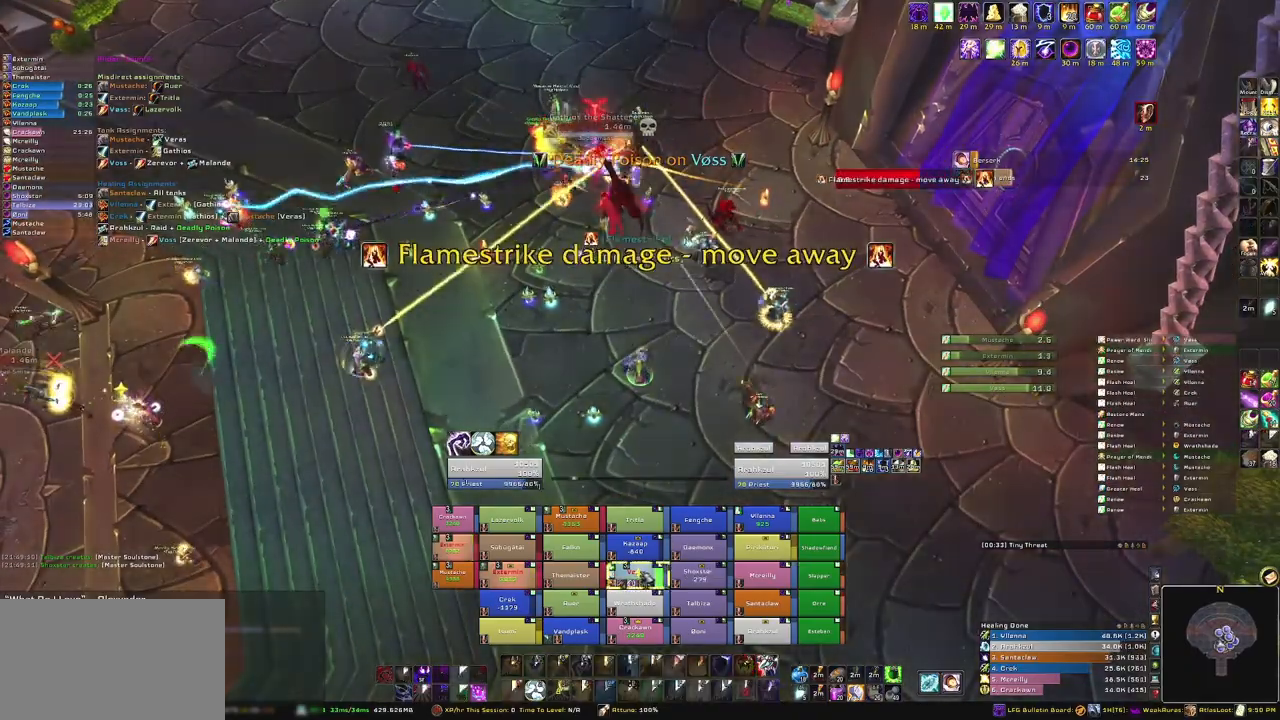
{"keys": [], "mouse": [], "events": [[33, "g", "down"], [166, "g", "up"]]}
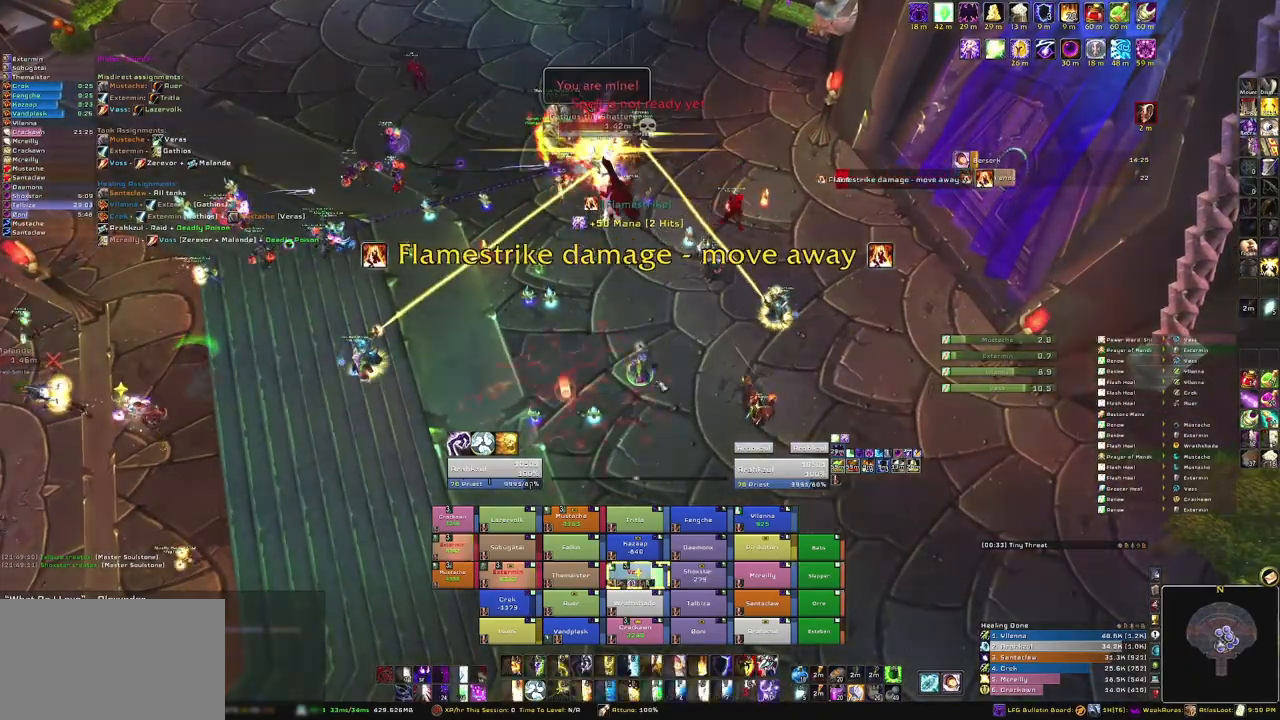
{"keys": ["w"], "mouse": ["right"], "events": [[33, "a", "down"], [33, "mouse_right", "down"], [267, "a", "up"], [367, "w", "down"]]}
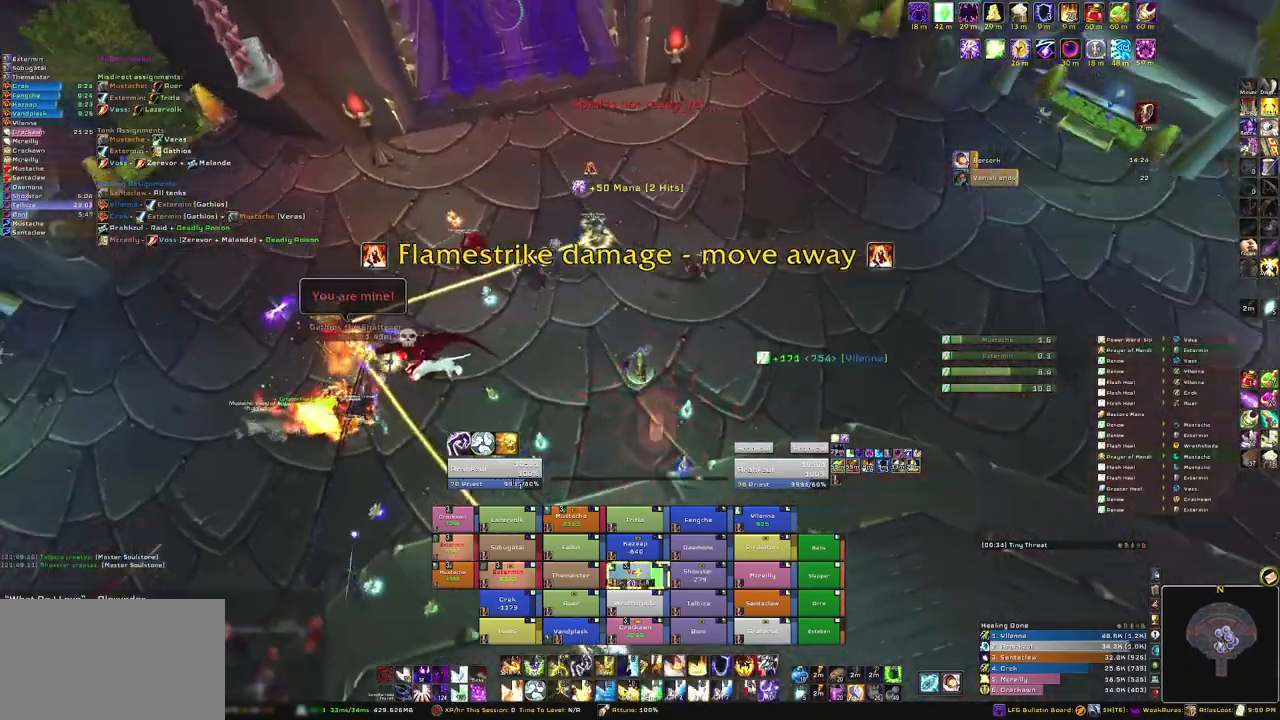
{"keys": ["w"], "mouse": ["right"], "events": []}
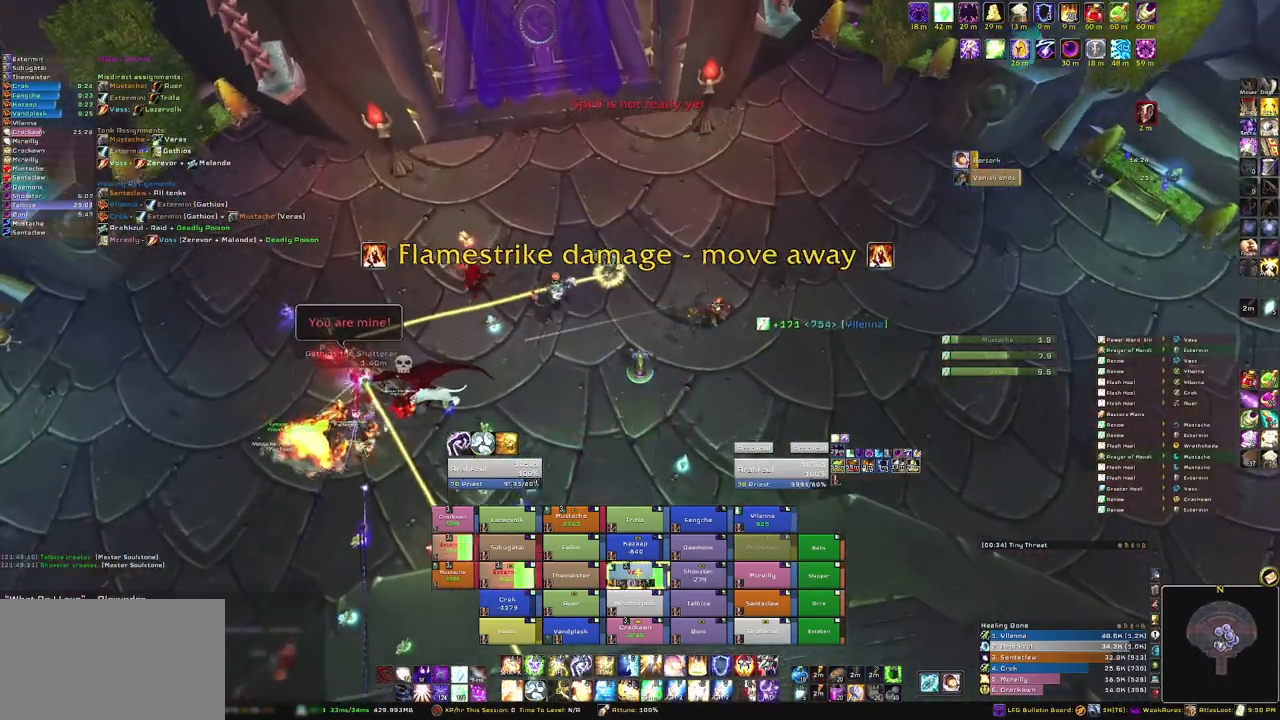
{"keys": ["w"], "mouse": ["right"], "events": []}
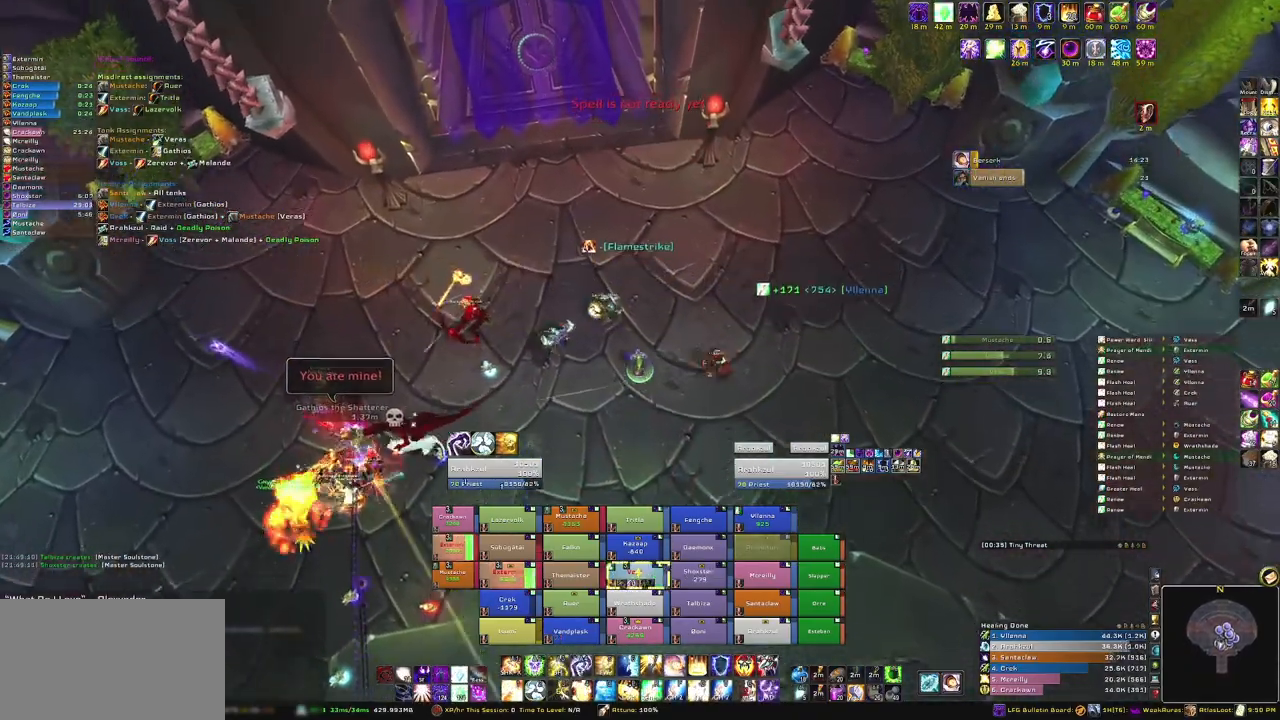
{"keys": ["w"], "mouse": [], "events": [[166, "mouse_right", "up"]]}
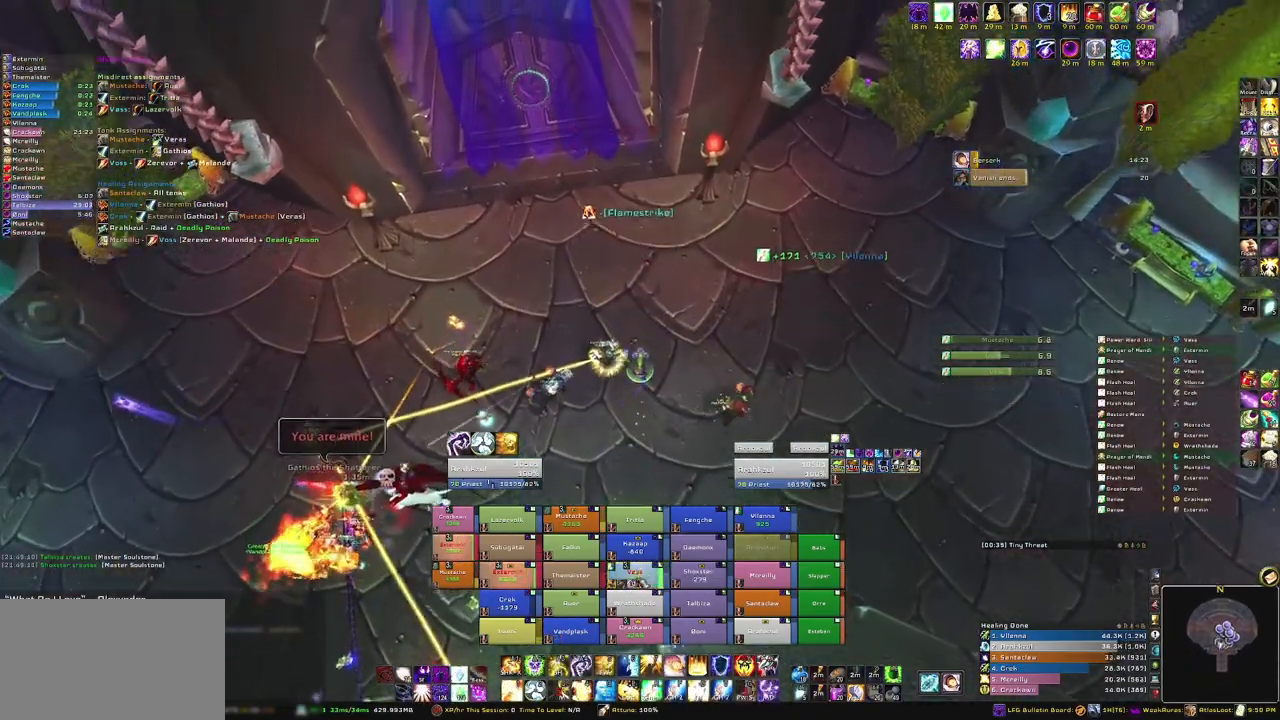
{"keys": [], "mouse": [], "events": [[134, "w", "up"]]}
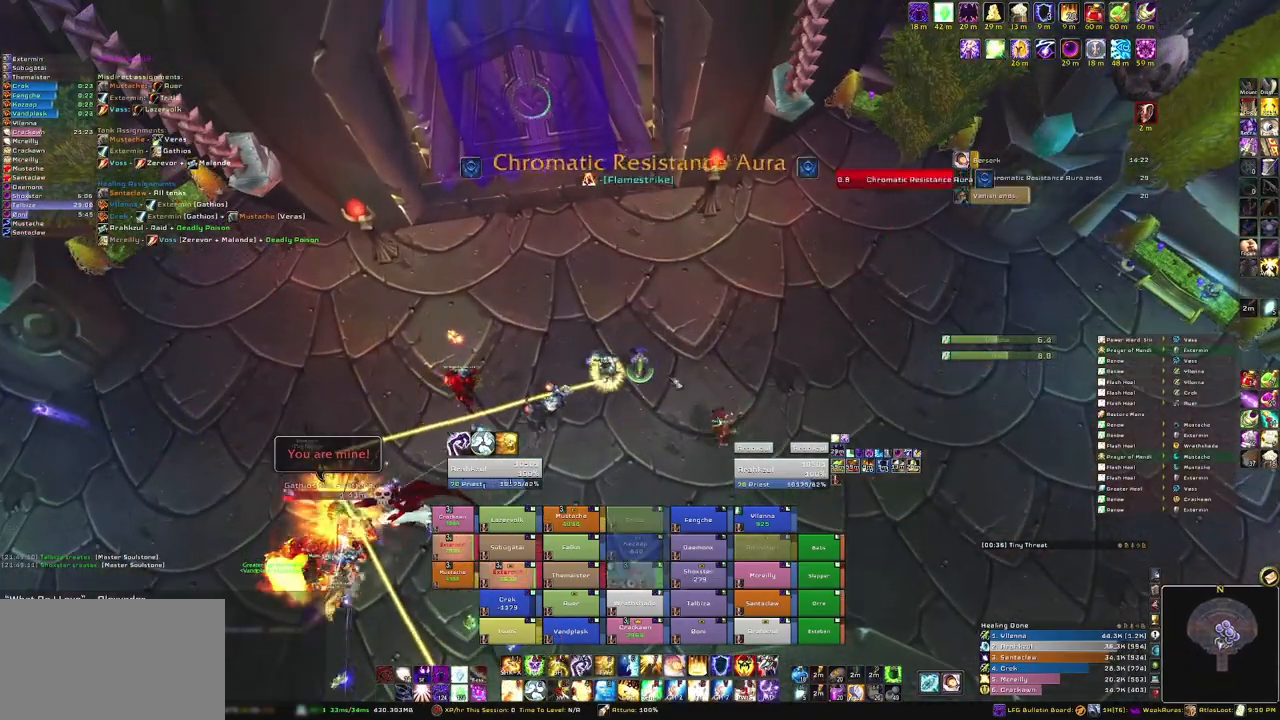
{"keys": [], "mouse": ["right"], "events": [[66, "mouse_right", "down"]]}
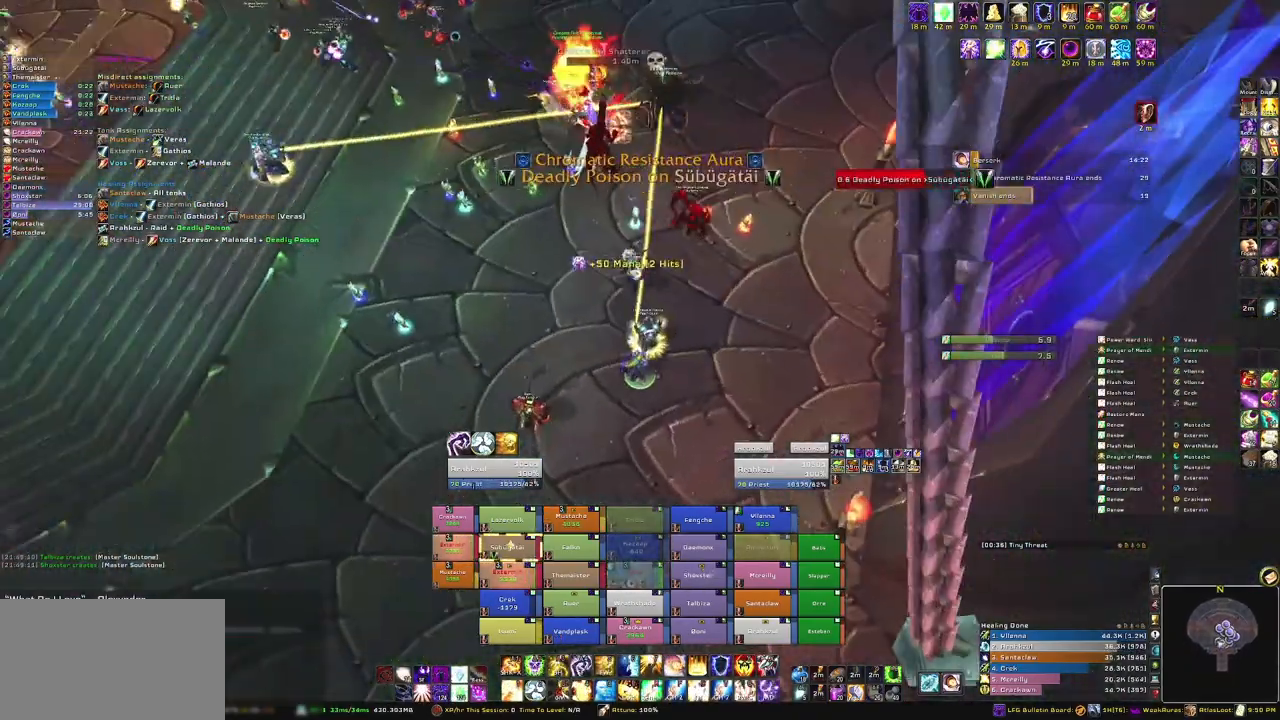
{"keys": [], "mouse": [], "events": [[467, "mouse_right", "up"]]}
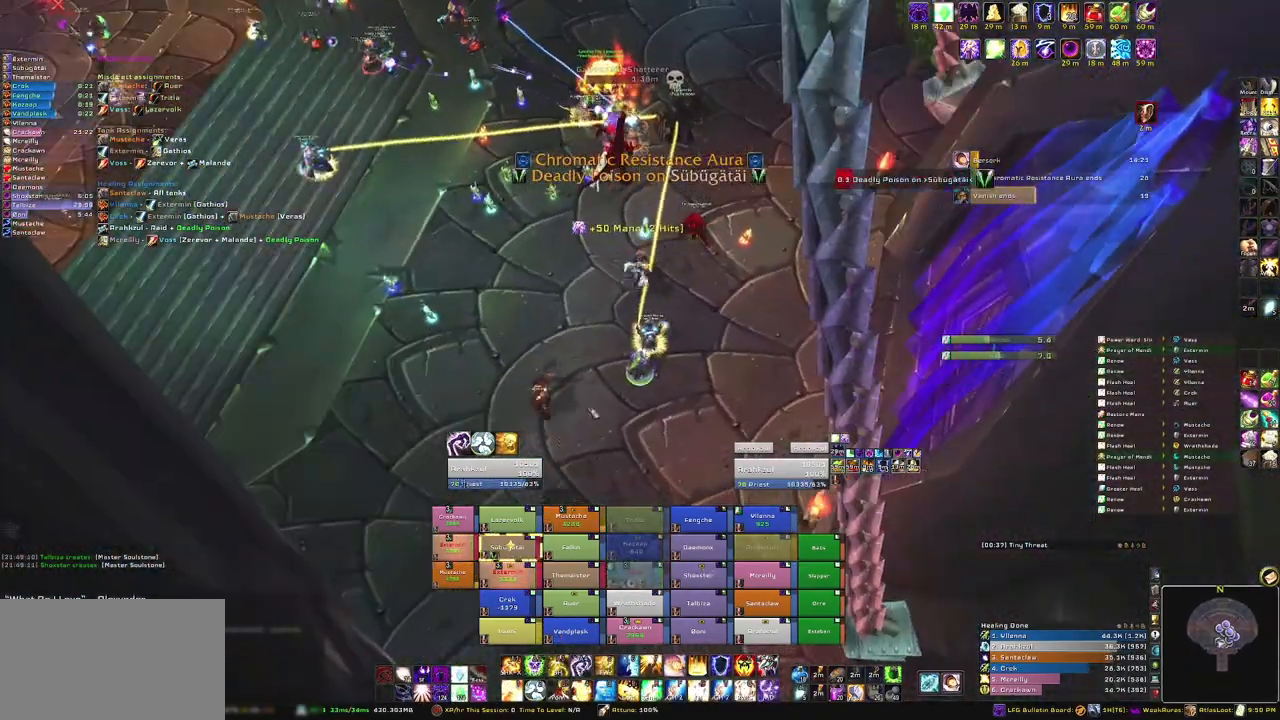
{"keys": [], "mouse": [], "events": []}
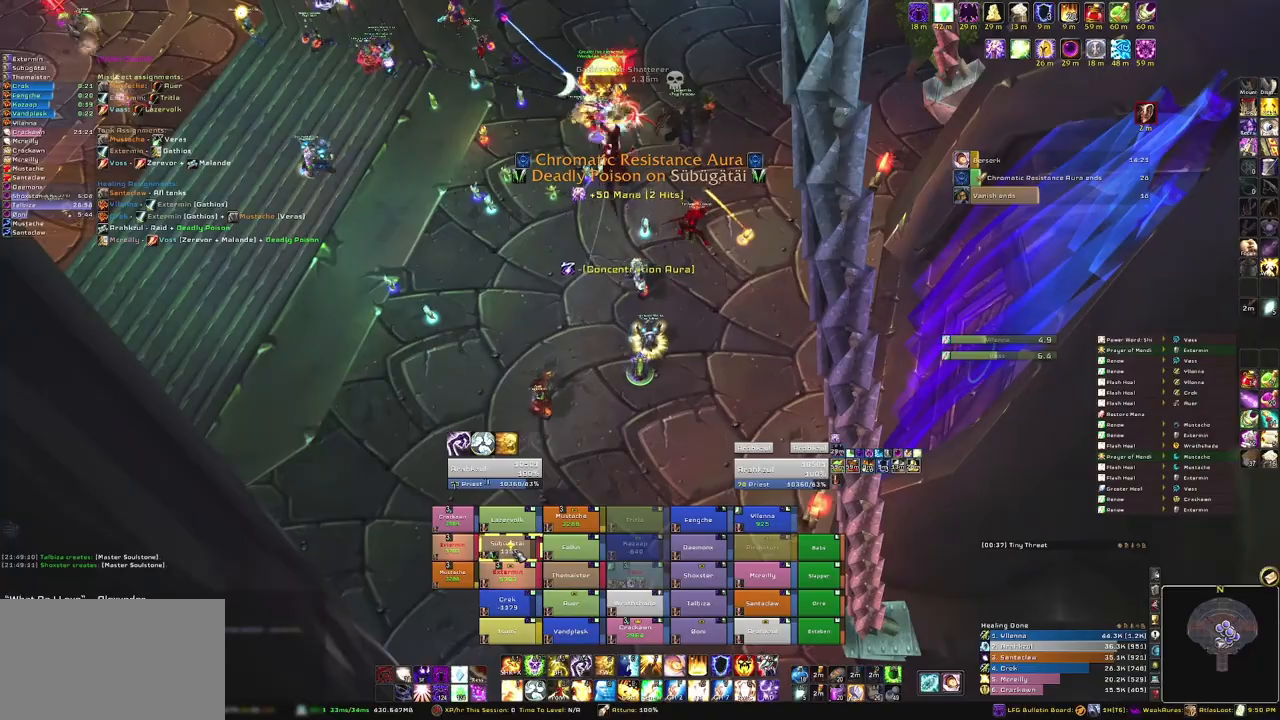
{"keys": ["g"], "mouse": [], "events": [[67, "g", "down"], [200, "g", "up"], [267, "g", "down"], [400, "g", "up"], [501, "g", "down"]]}
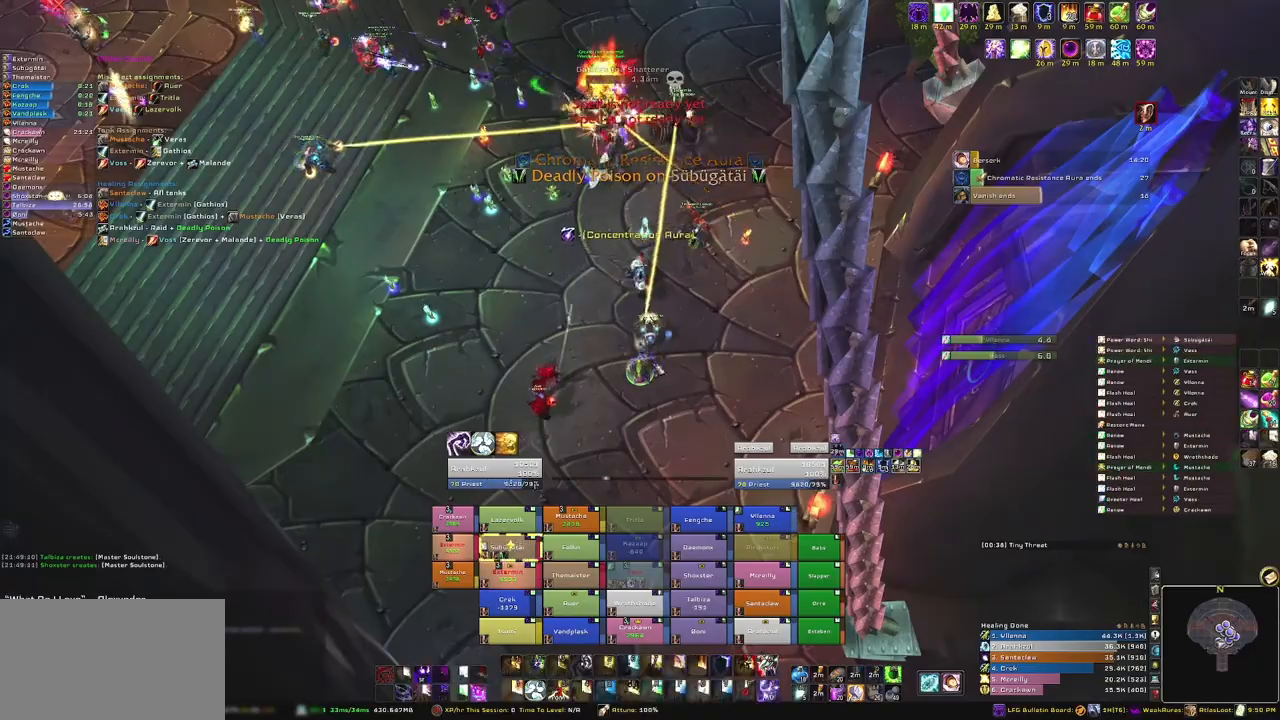
{"keys": ["a"], "mouse": ["right"], "events": [[100, "a", "down"], [100, "g", "up"], [100, "mouse_right", "down"]]}
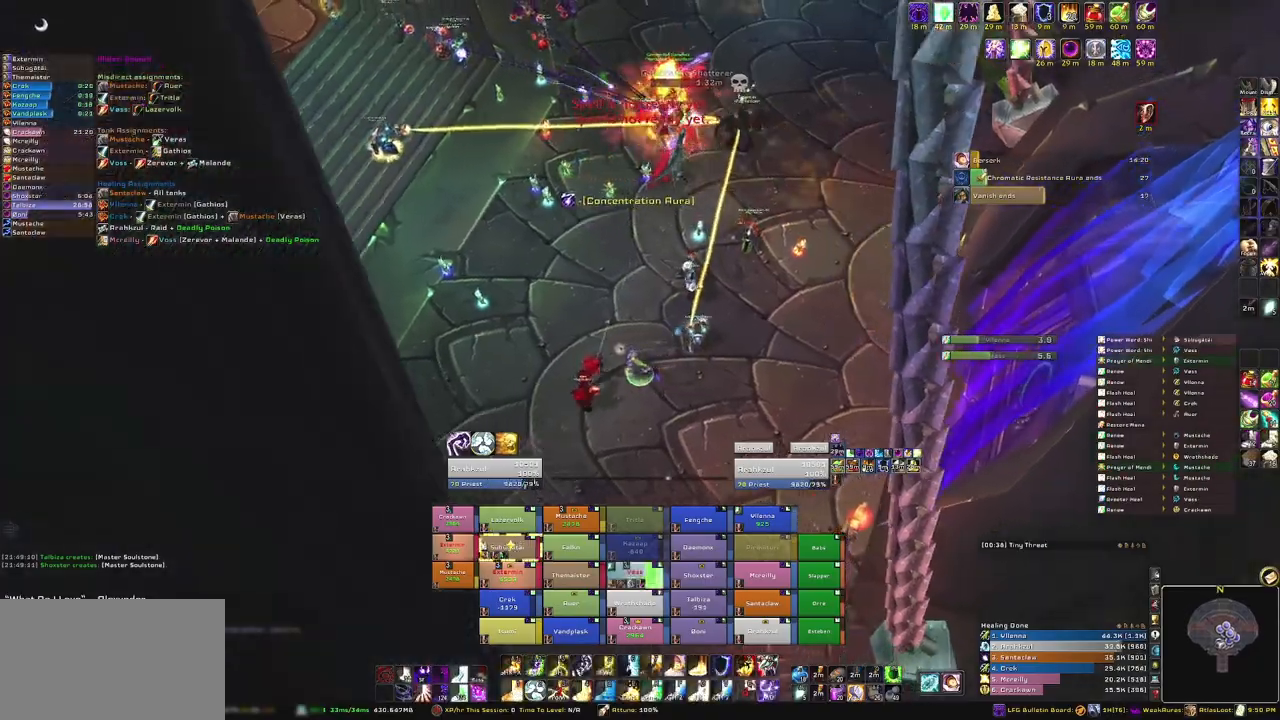
{"keys": ["w"], "mouse": [], "events": [[167, "w", "down"], [200, "a", "up"], [300, "mouse_right", "up"]]}
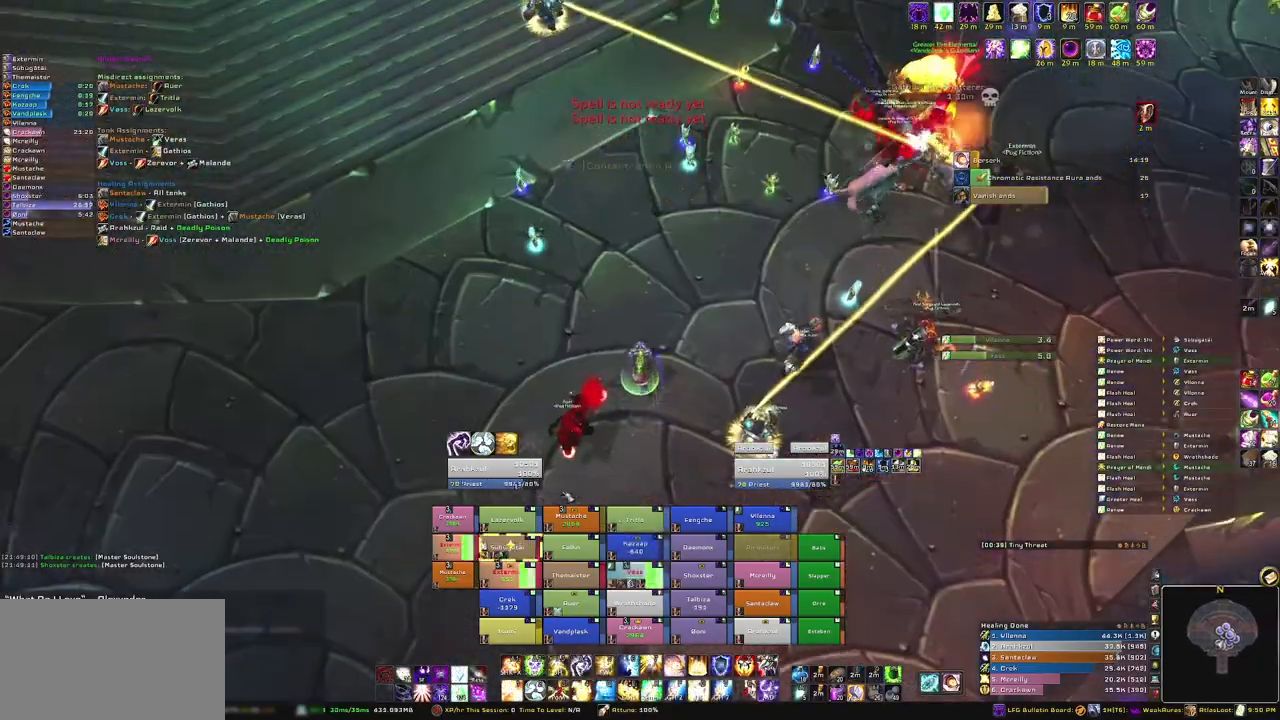
{"keys": [], "mouse": [], "events": [[433, "w", "up"]]}
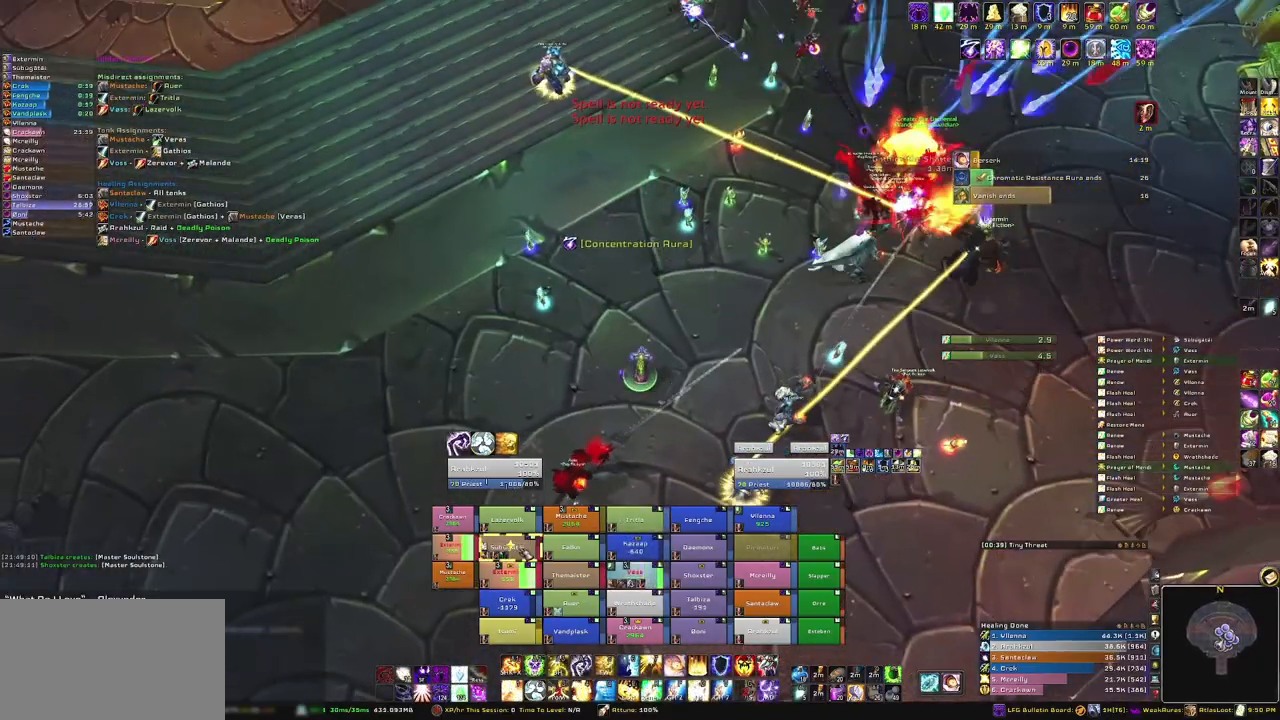
{"keys": [], "mouse": ["right"], "events": [[100, "c", "down"], [200, "c", "up"], [334, "mouse_right", "down"]]}
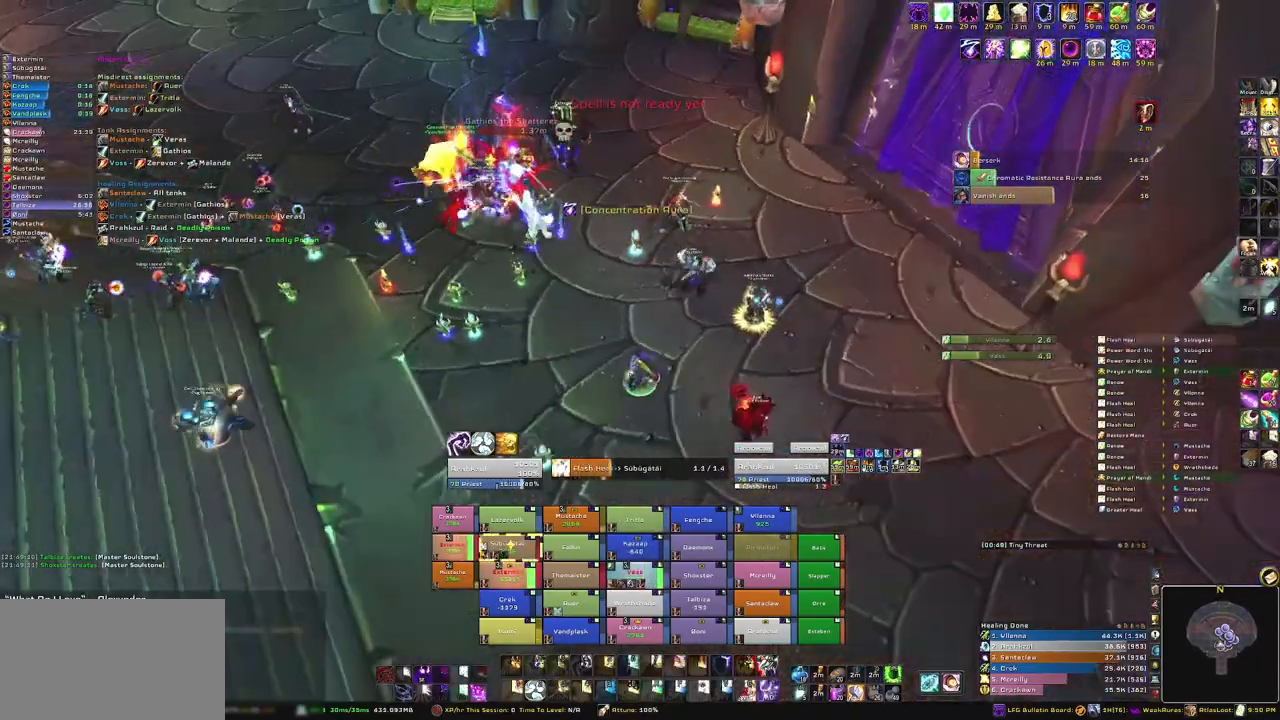
{"keys": [], "mouse": [], "events": [[133, "mouse_right", "up"]]}